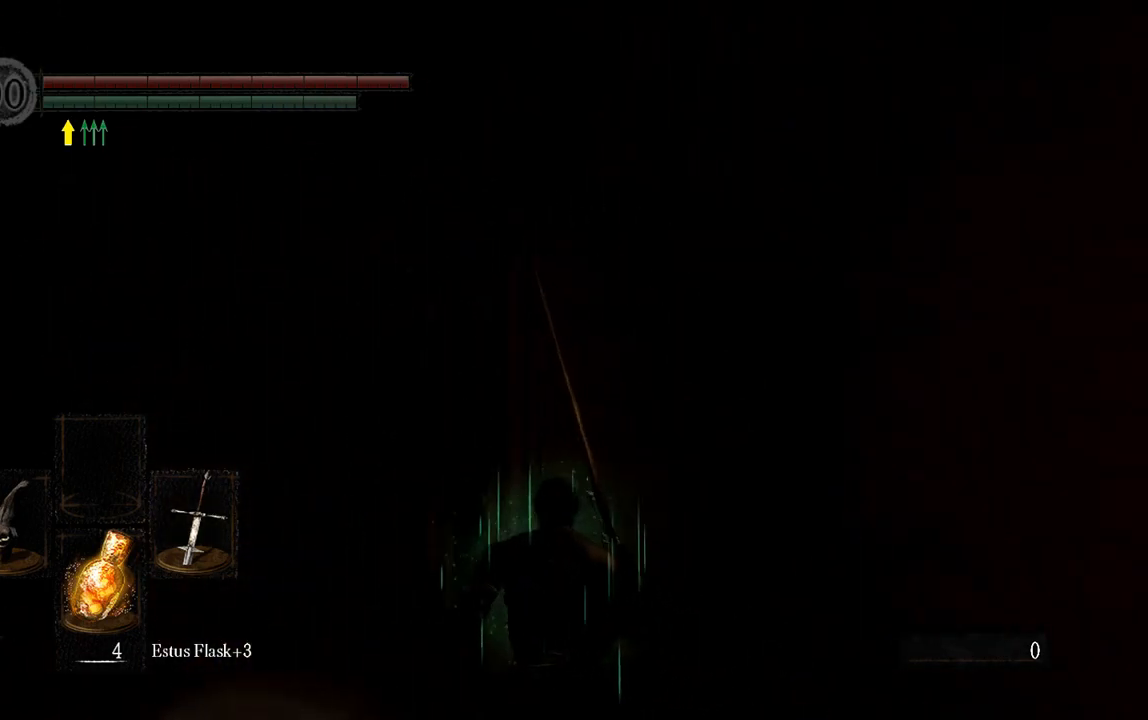
Gameplay with a controller (Xbox layout); each line is a JSON object with the inputs held at the frame after it. "events" lists button and stick changes between this image and that frame as [ms after this image, input, new state], when the widget could be followed in between.
{"buttons": ["B", "L1"], "left_stick": "up", "right_stick": "center", "events": [[67, "B", "down"], [283, "L1", "down"], [317, "right_stick", "left"], [483, "right_stick", "center"]]}
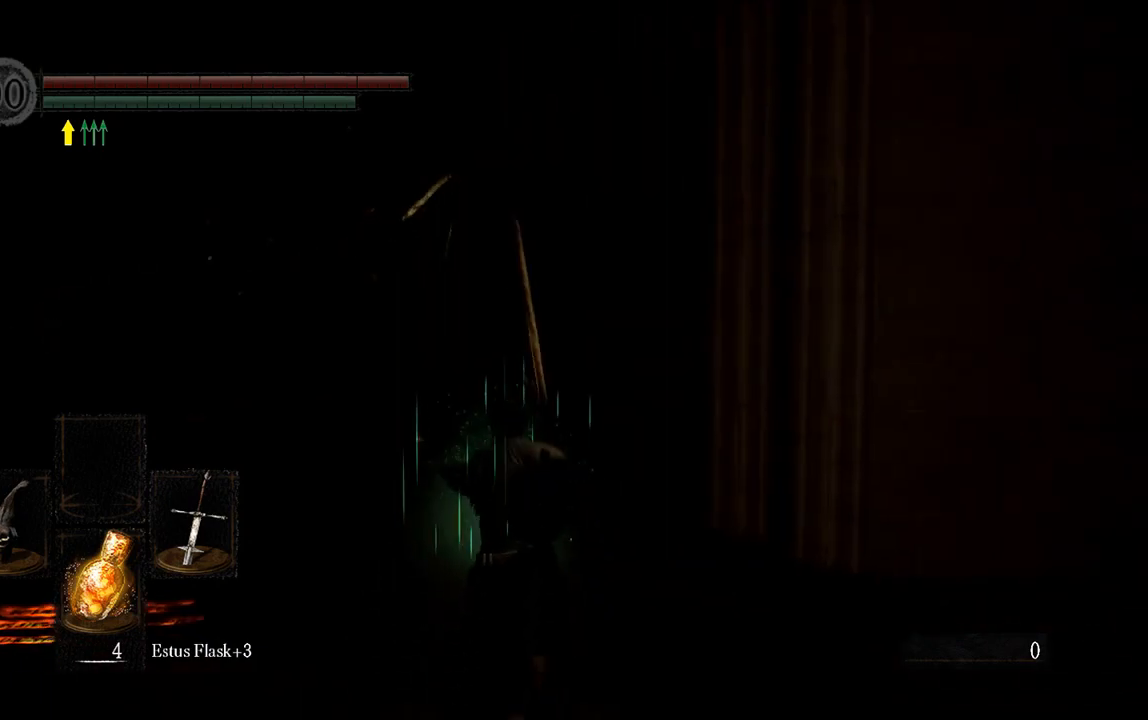
{"buttons": ["B", "L1"], "left_stick": "up", "right_stick": "center", "events": []}
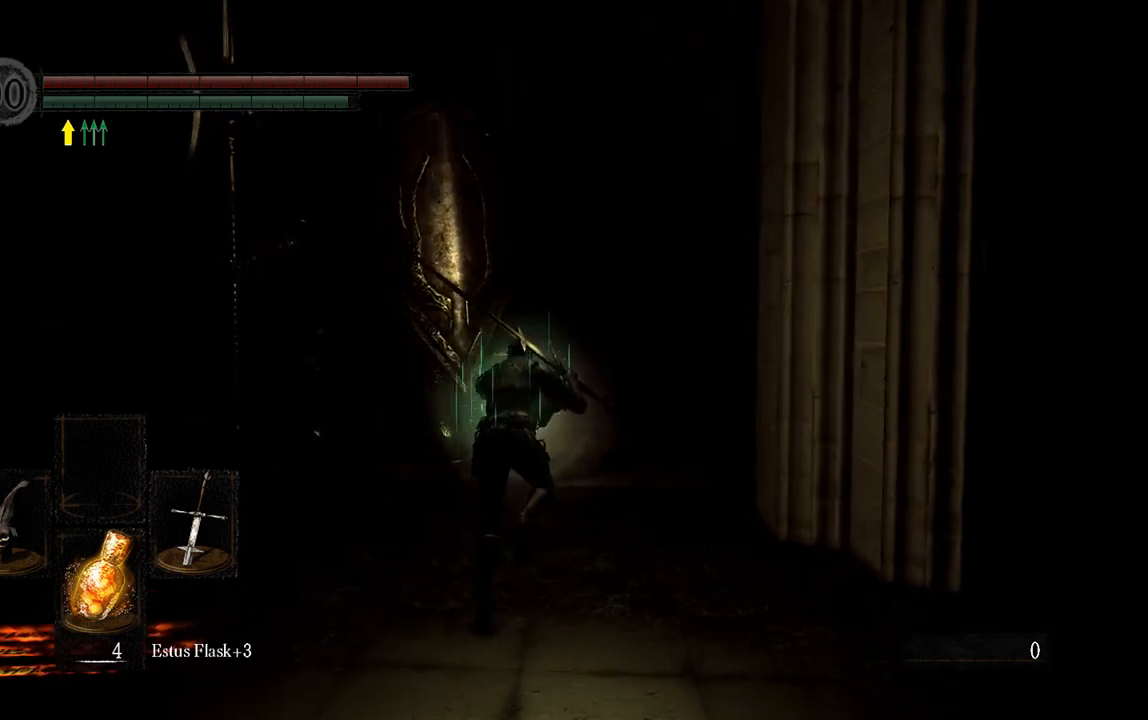
{"buttons": ["B", "L1"], "left_stick": "up", "right_stick": "center", "events": []}
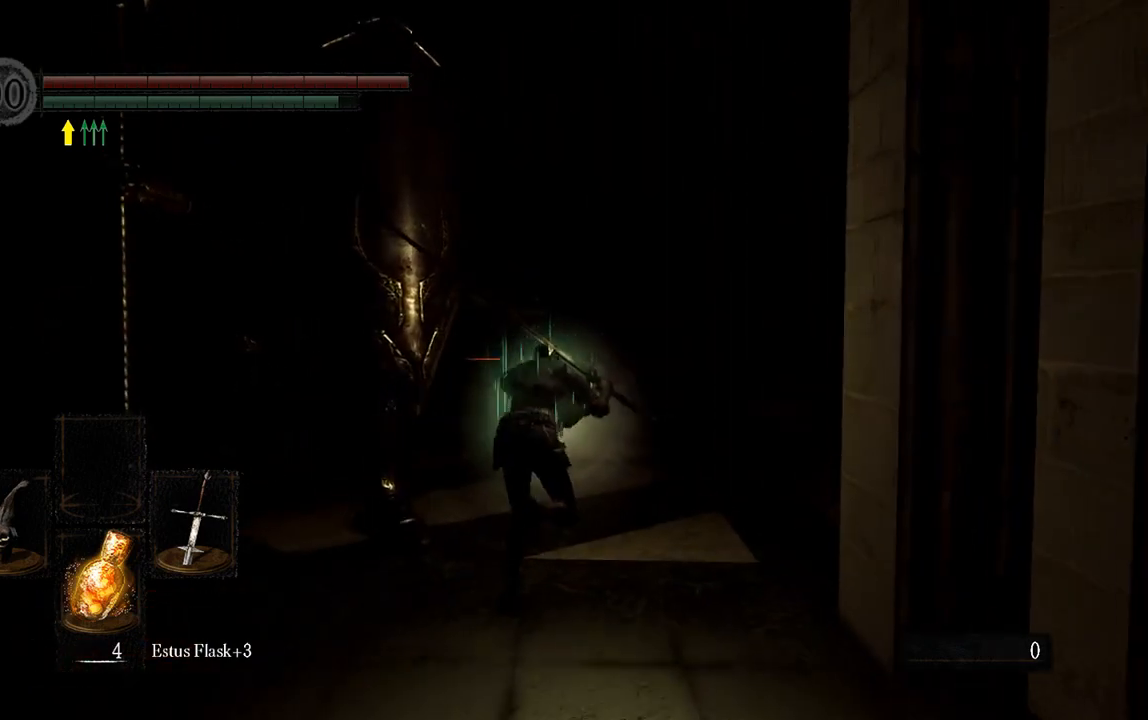
{"buttons": ["B"], "left_stick": "up", "right_stick": "center", "events": [[183, "L1", "up"]]}
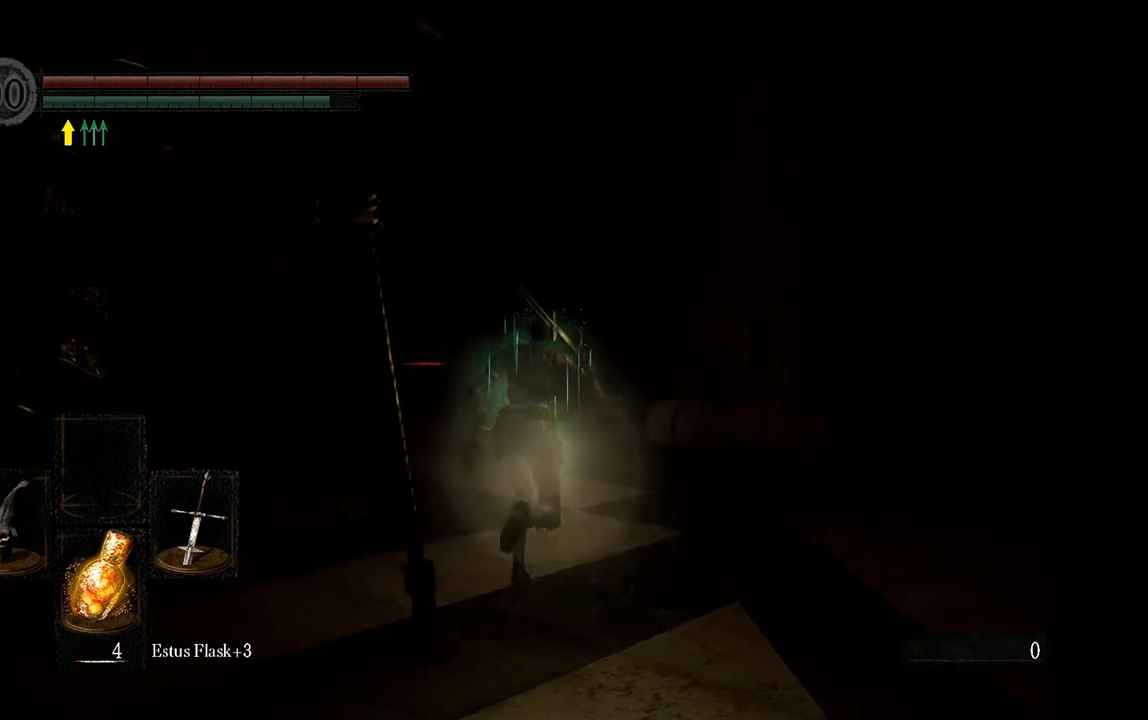
{"buttons": ["B"], "left_stick": "up", "right_stick": "center", "events": []}
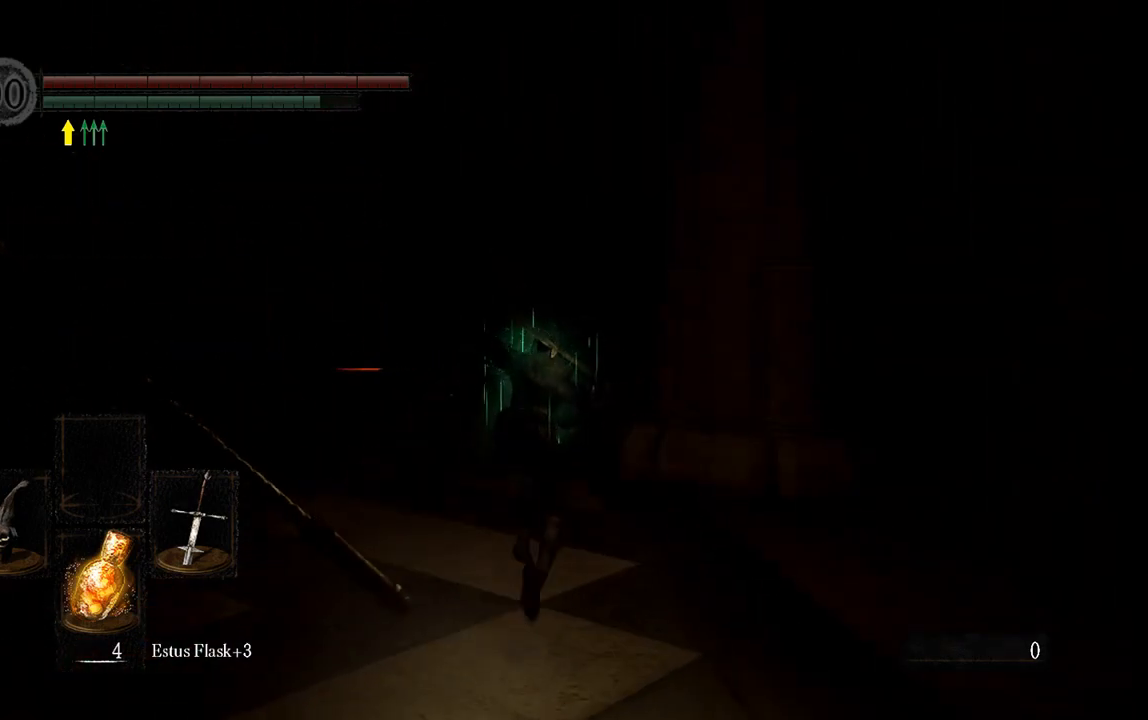
{"buttons": [], "left_stick": "up", "right_stick": "center", "events": [[100, "B", "up"], [333, "B", "down"], [433, "B", "up"]]}
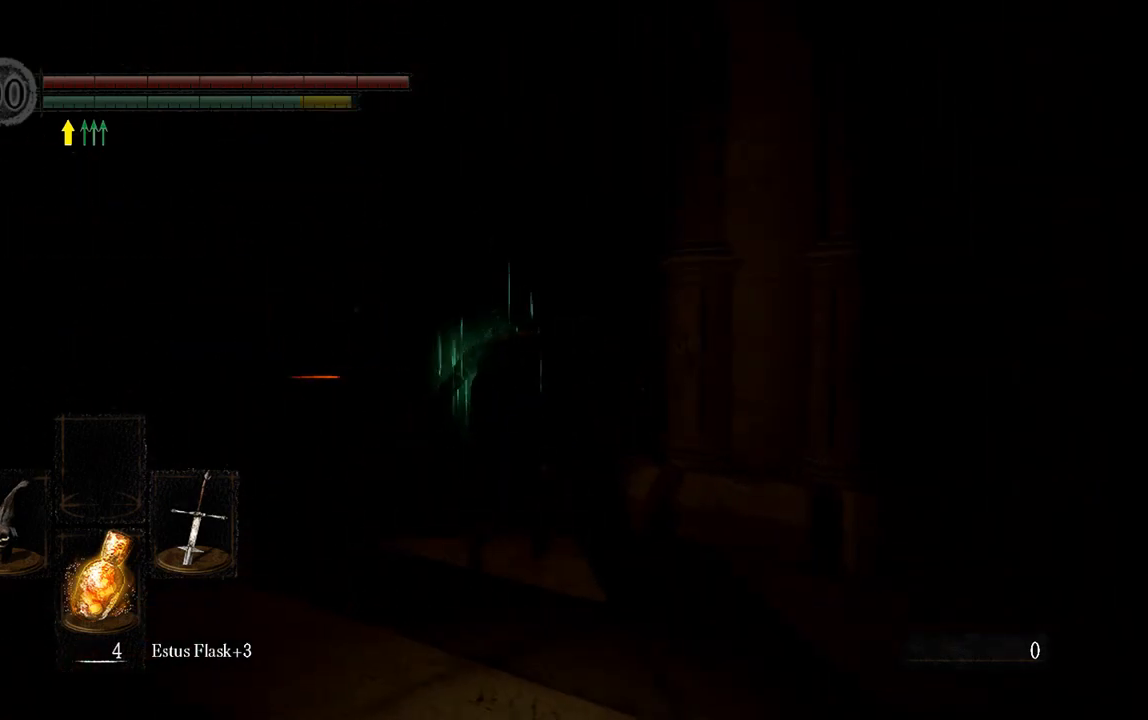
{"buttons": [], "left_stick": "up", "right_stick": "center", "events": [[267, "right_stick", "right"], [467, "right_stick", "center"]]}
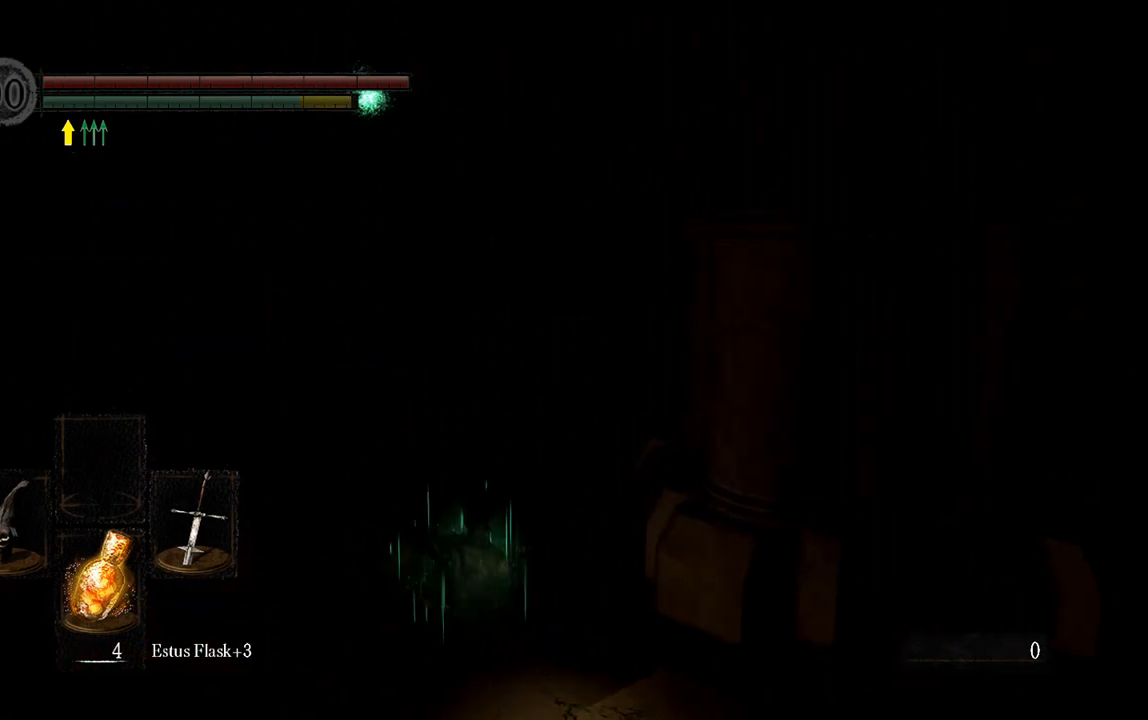
{"buttons": ["B"], "left_stick": "up", "right_stick": "center", "events": [[67, "B", "down"]]}
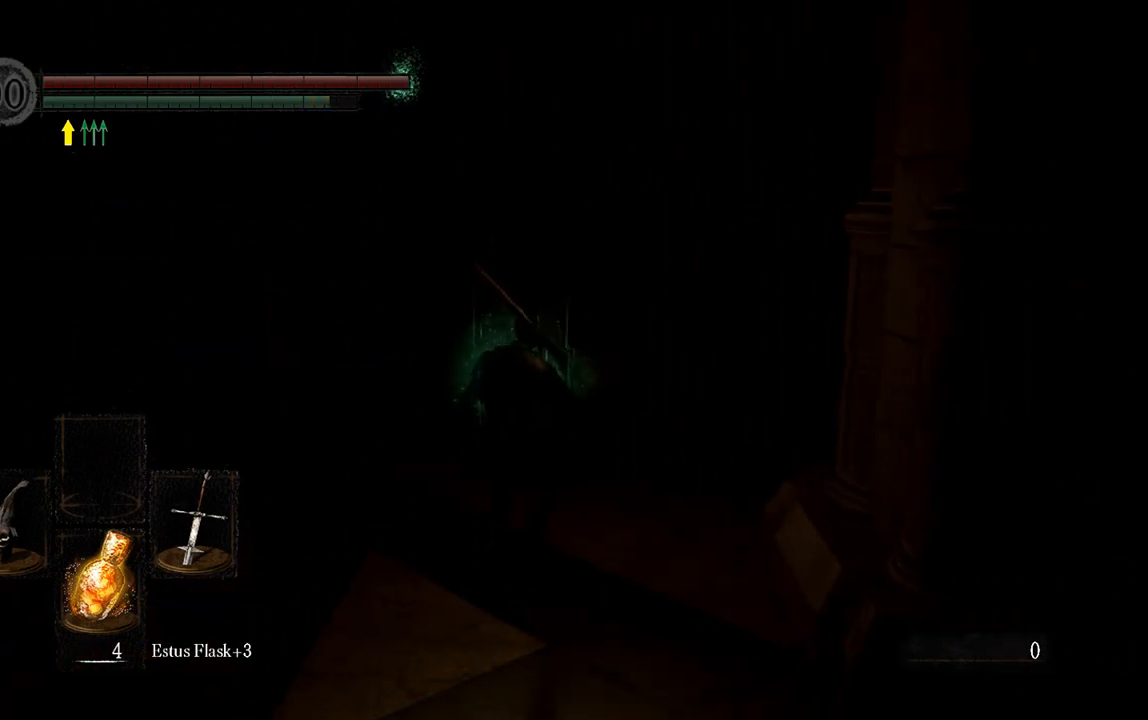
{"buttons": ["B"], "left_stick": "up-right", "right_stick": "center", "events": [[383, "left_stick", "up-right"]]}
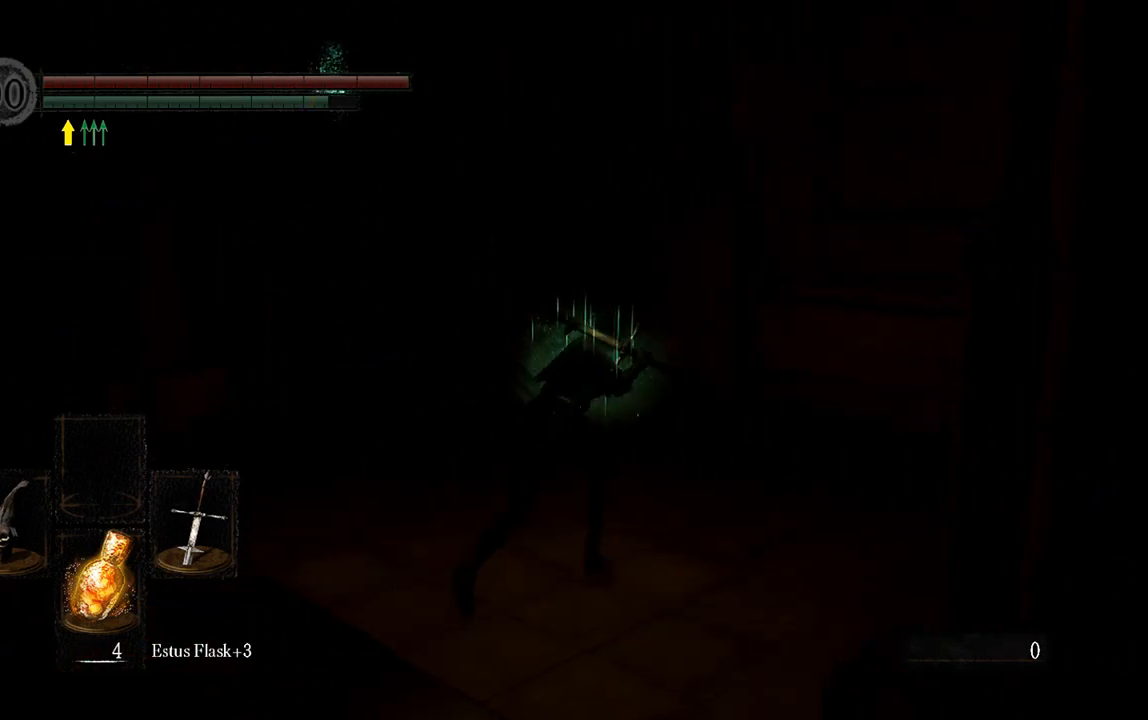
{"buttons": ["B"], "left_stick": "up", "right_stick": "center", "events": [[283, "left_stick", "up"]]}
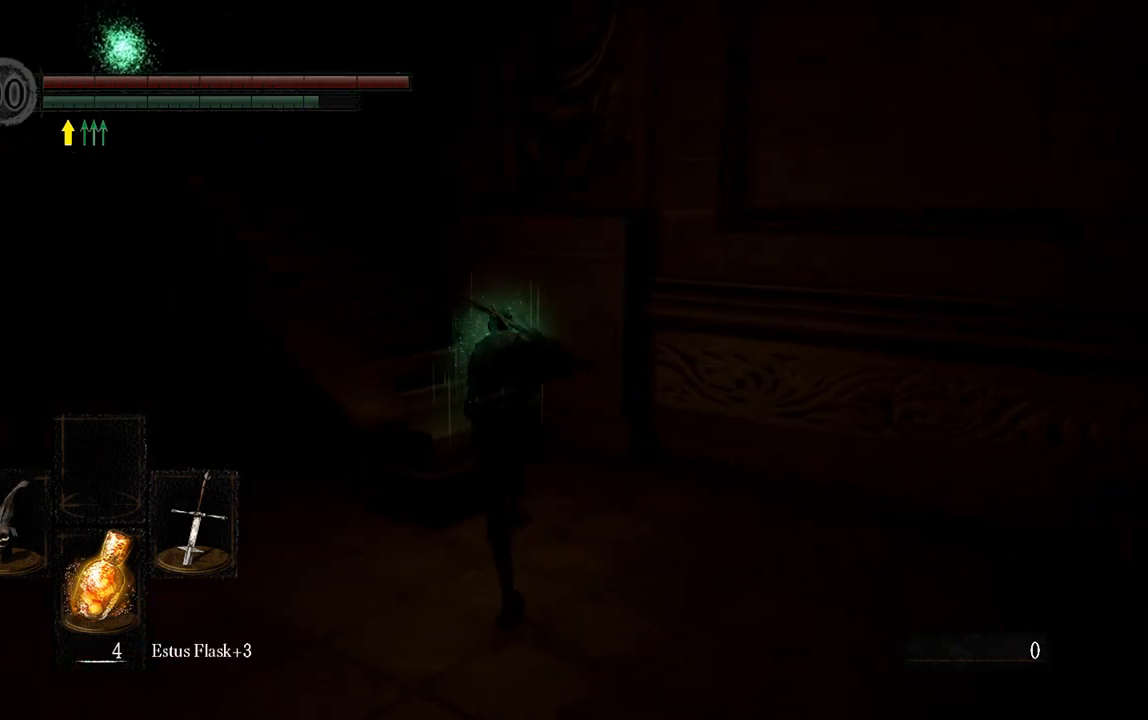
{"buttons": ["B"], "left_stick": "up", "right_stick": "center", "events": []}
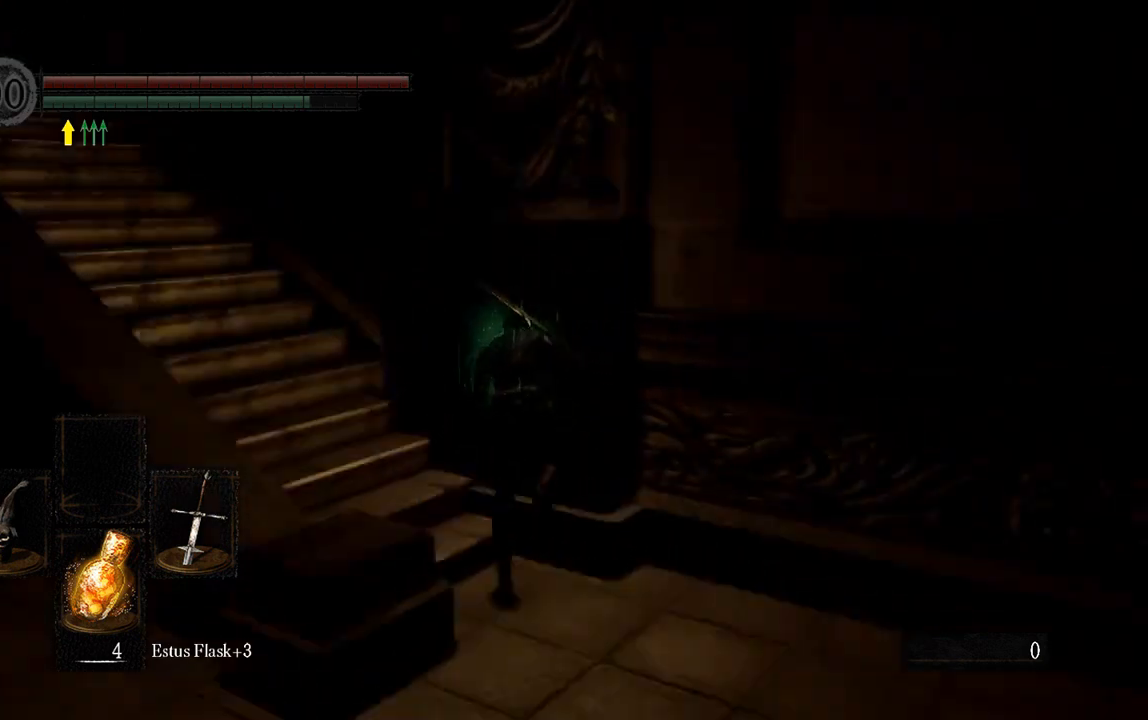
{"buttons": ["B"], "left_stick": "up-left", "right_stick": "center"}
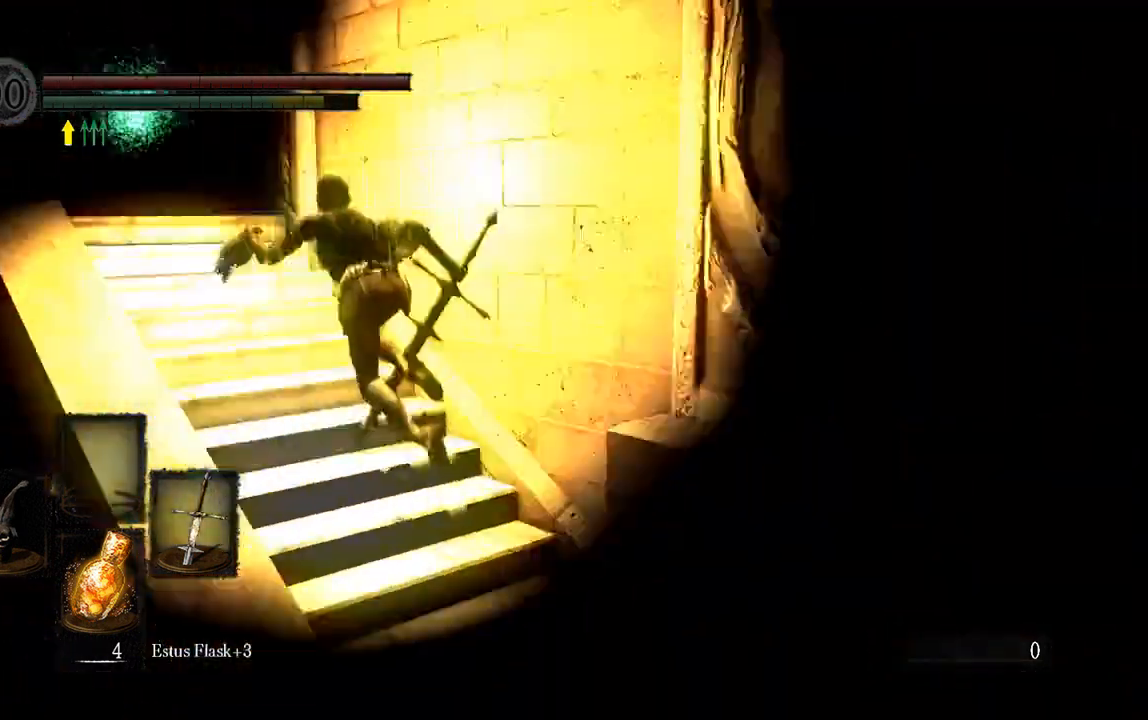
{"buttons": [], "left_stick": "up", "right_stick": "center", "events": [[300, "left_stick", "up"], [333, "B", "up"]]}
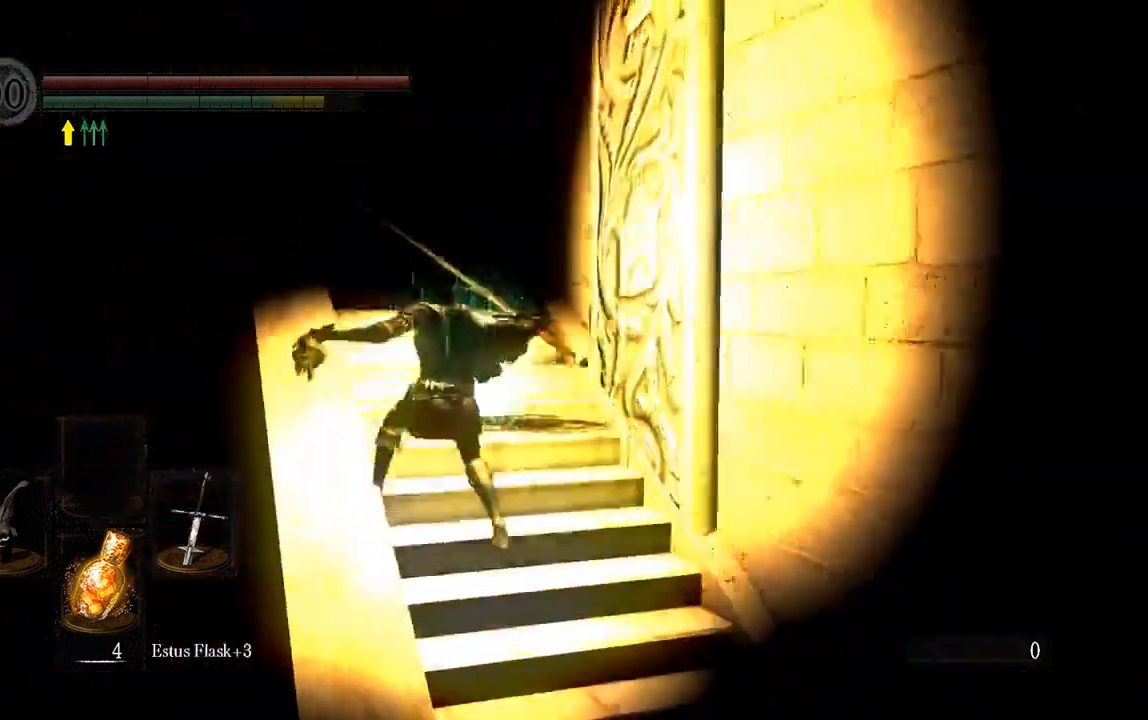
{"buttons": [], "left_stick": "right", "right_stick": "center", "events": [[200, "left_stick", "right"], [267, "right_stick", "right"], [450, "right_stick", "center"]]}
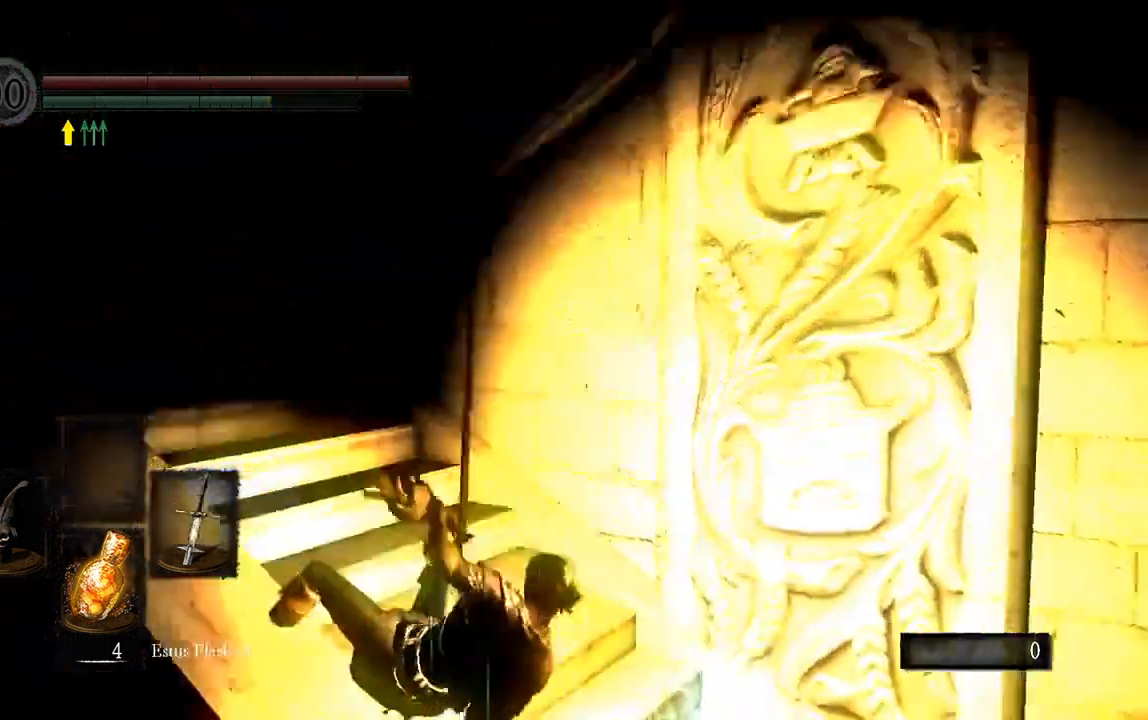
{"buttons": [], "left_stick": "right", "right_stick": "center", "events": []}
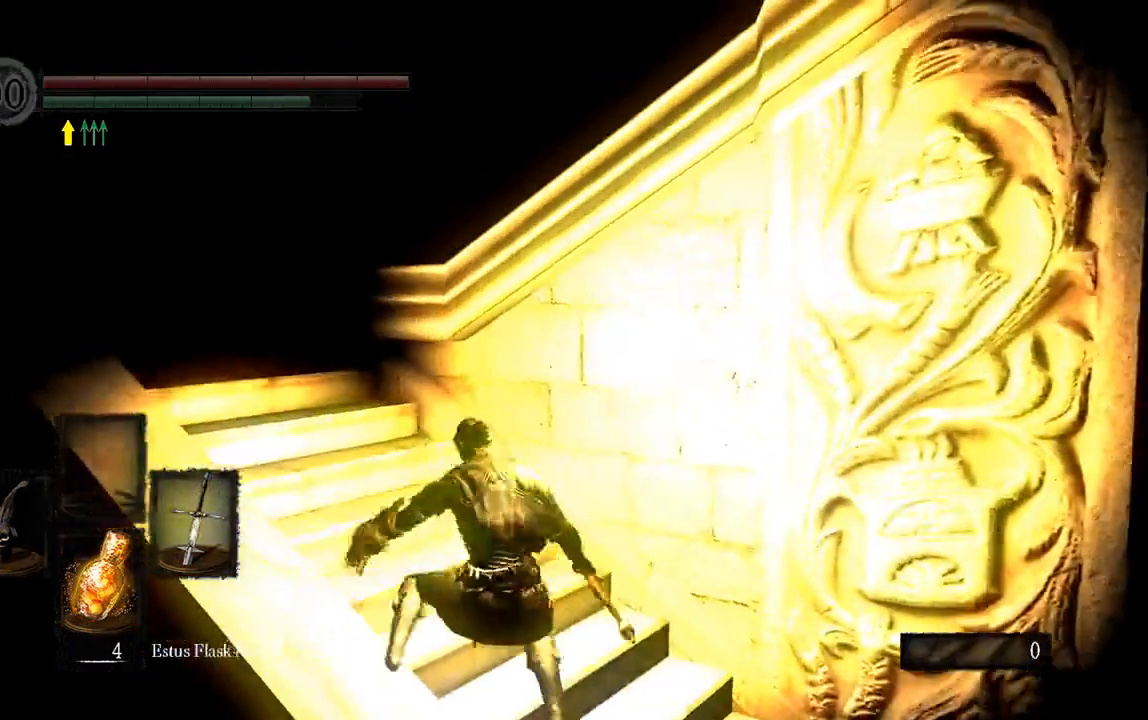
{"buttons": ["A"], "left_stick": "center", "right_stick": "center", "events": [[350, "left_stick", "center"], [383, "A", "down"]]}
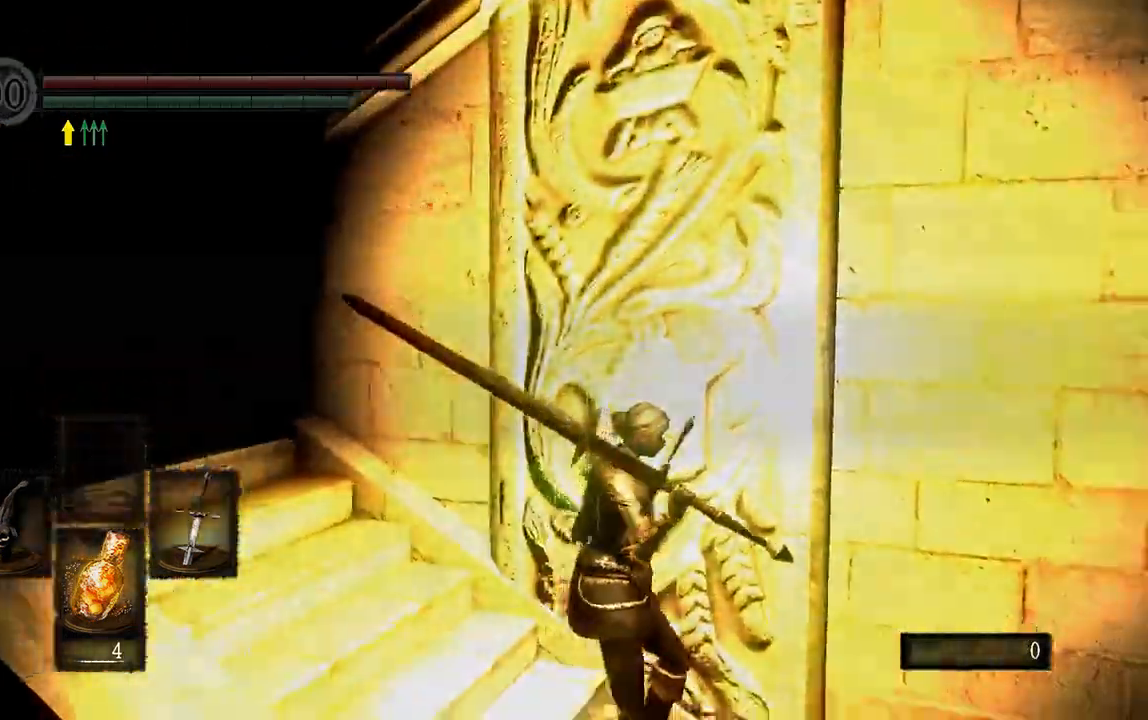
{"buttons": ["L1"], "left_stick": "left", "right_stick": "center"}
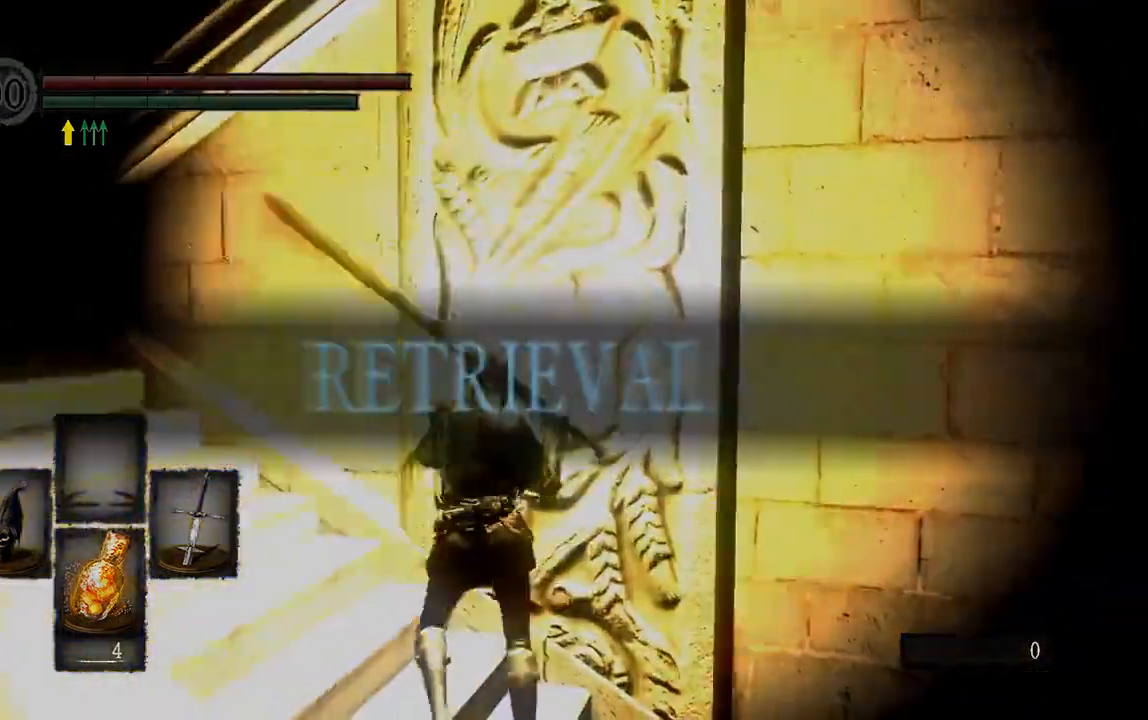
{"buttons": ["L1"], "left_stick": "up-left", "right_stick": "center"}
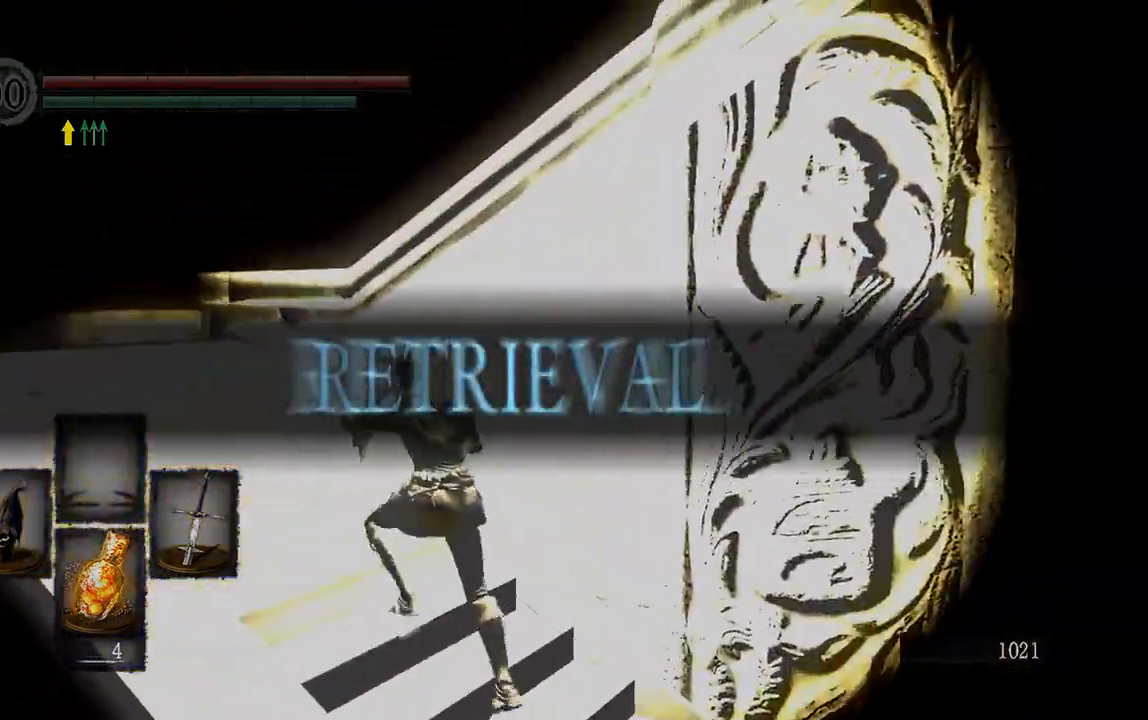
{"buttons": ["L1"], "left_stick": "up-left", "right_stick": "center", "events": []}
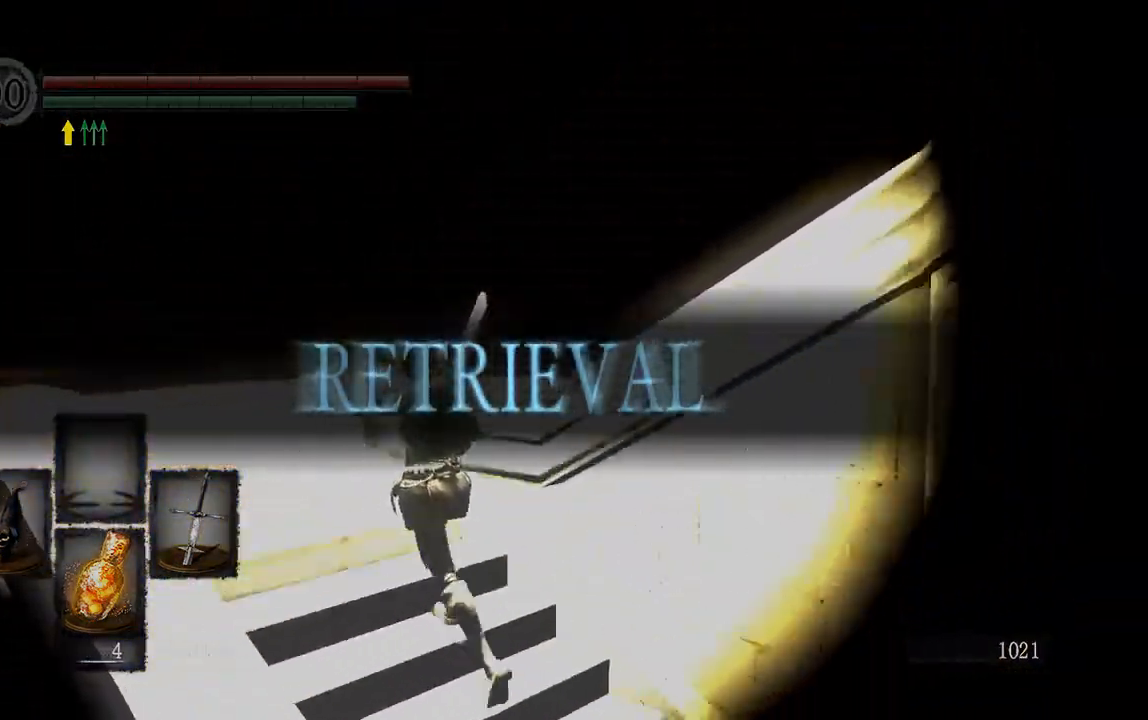
{"buttons": ["L1"], "left_stick": "up-left", "right_stick": "right", "events": [[67, "right_stick", "right"], [233, "R1", "down"], [300, "right_stick", "center"], [317, "R1", "up"], [483, "right_stick", "right"]]}
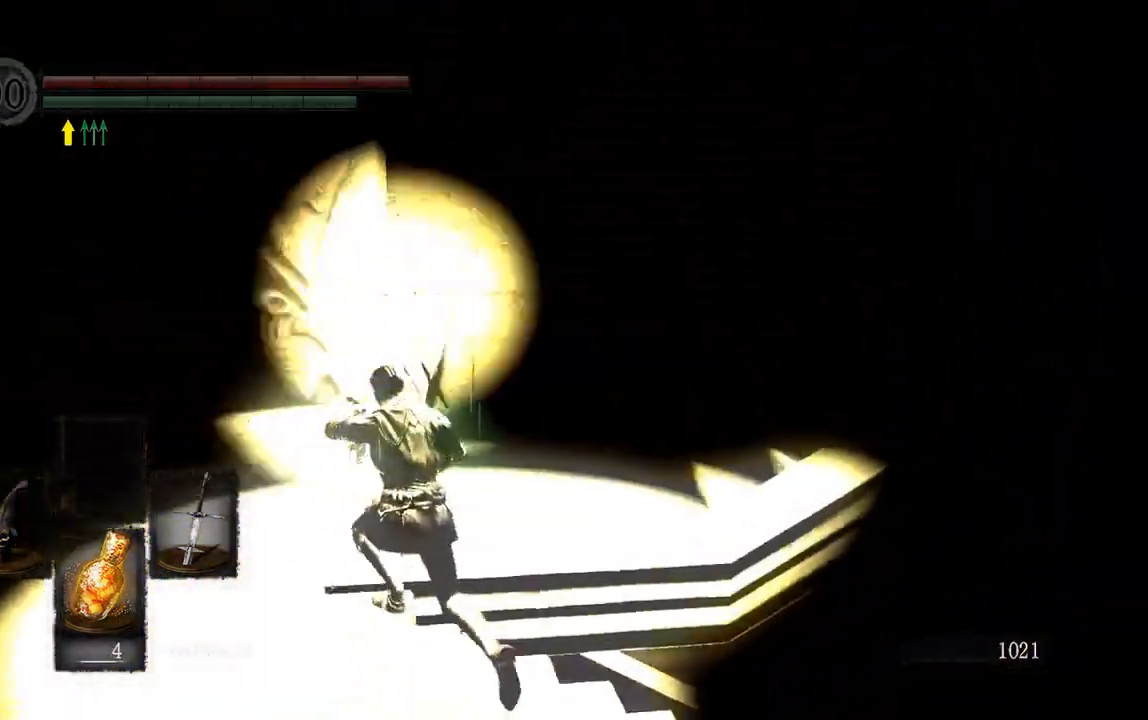
{"buttons": ["L1"], "left_stick": "up-right", "right_stick": "center", "events": [[217, "right_stick", "center"], [350, "left_stick", "up"], [450, "left_stick", "up-right"]]}
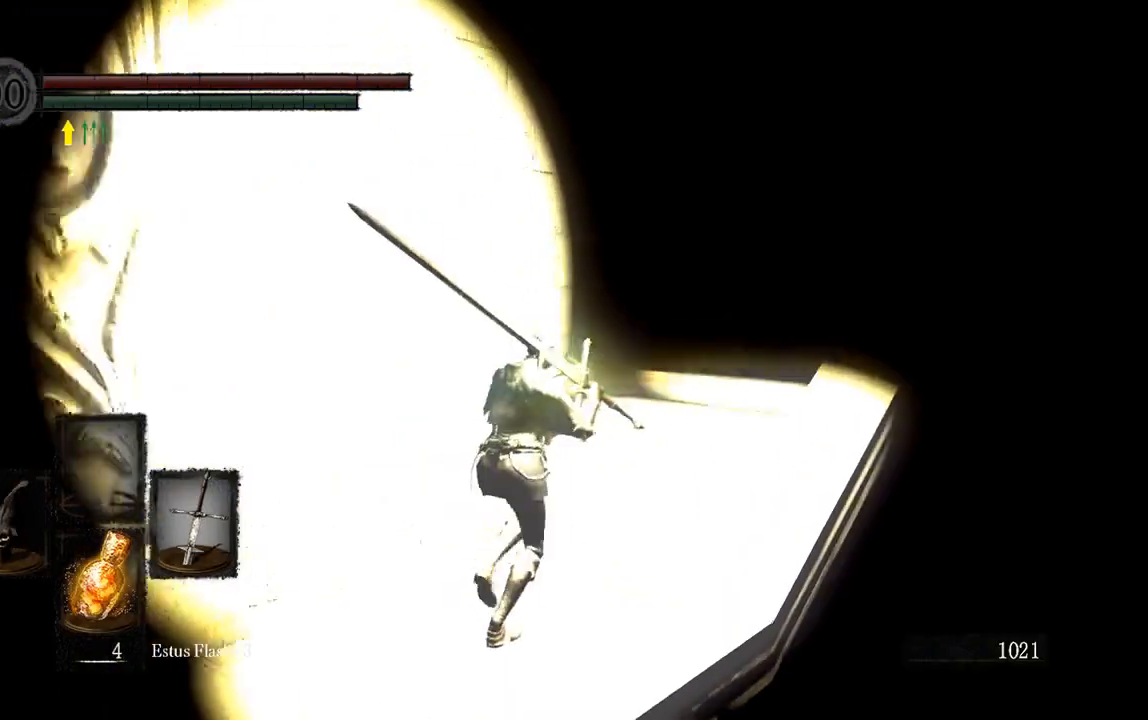
{"buttons": [], "left_stick": "up-right", "right_stick": "center", "events": [[50, "L1", "up"], [283, "right_stick", "right"], [450, "right_stick", "center"]]}
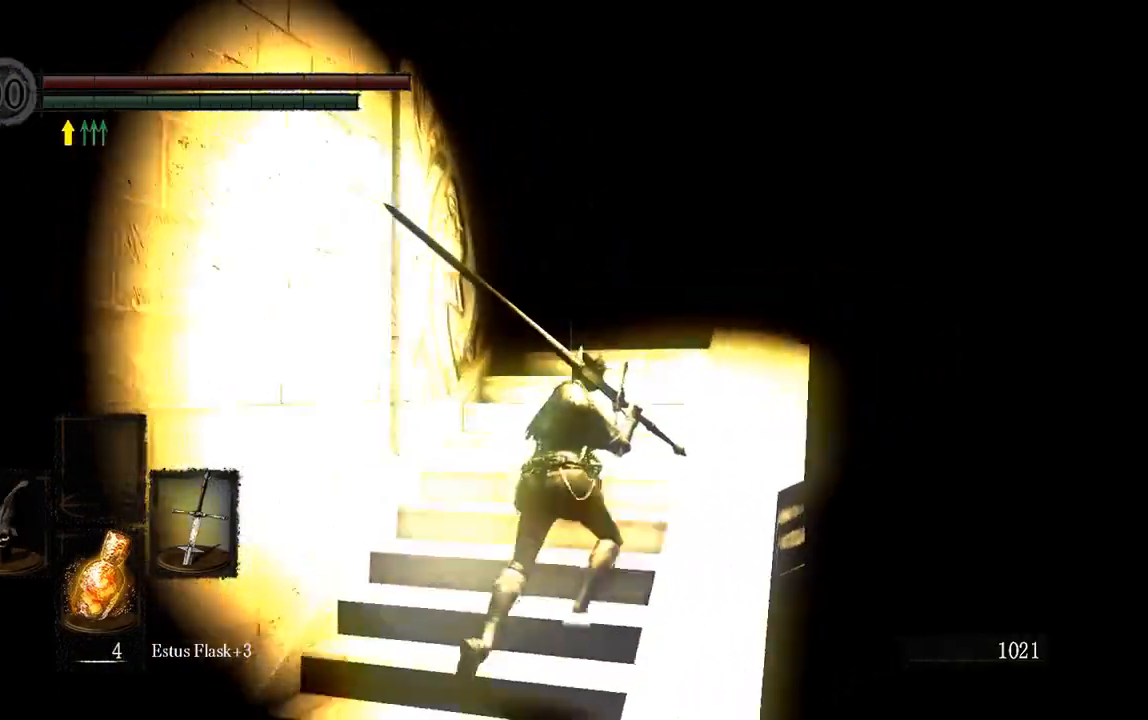
{"buttons": ["B", "L1"], "left_stick": "up-right", "right_stick": "center", "events": [[183, "L1", "down"], [417, "B", "down"]]}
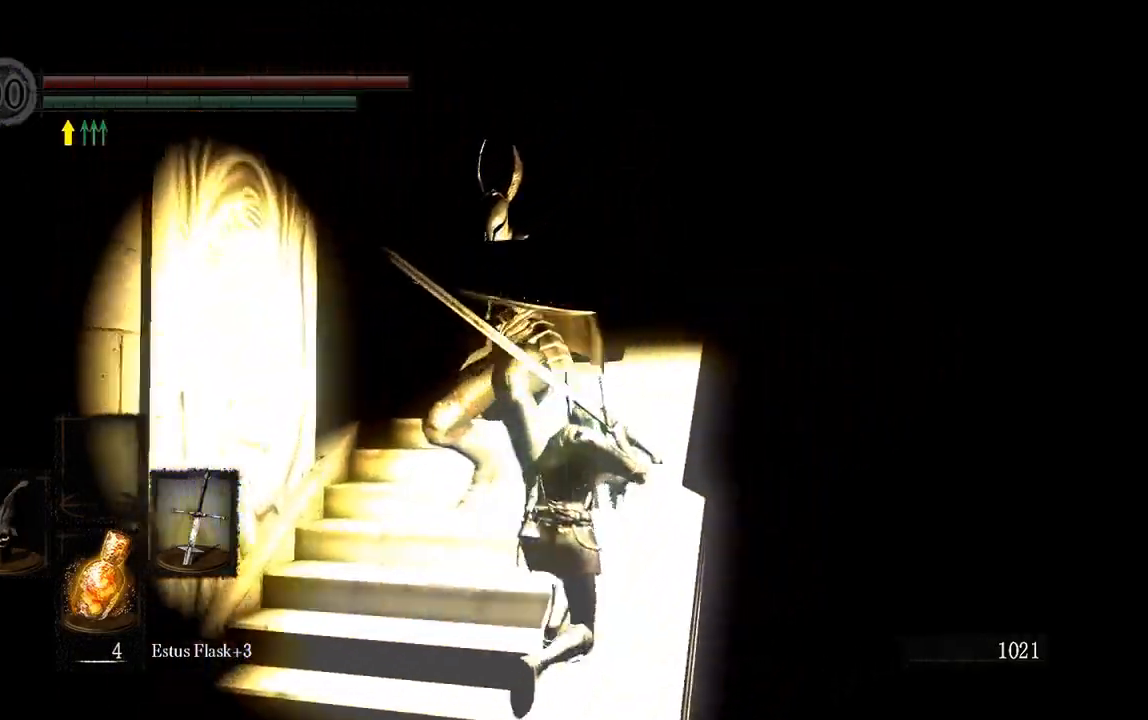
{"buttons": ["L1"], "left_stick": "up-left", "right_stick": "center", "events": [[17, "B", "up"], [17, "left_stick", "up"], [250, "left_stick", "up-left"]]}
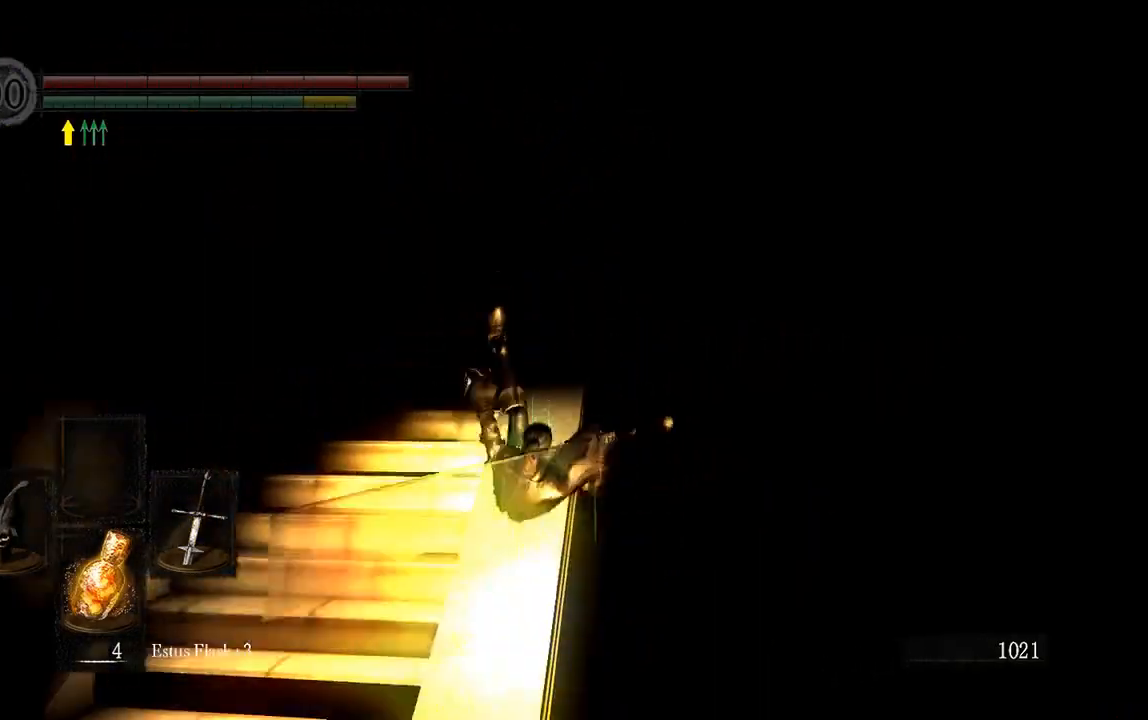
{"buttons": ["B"], "left_stick": "up-left", "right_stick": "center", "events": [[233, "B", "down"], [400, "L1", "up"]]}
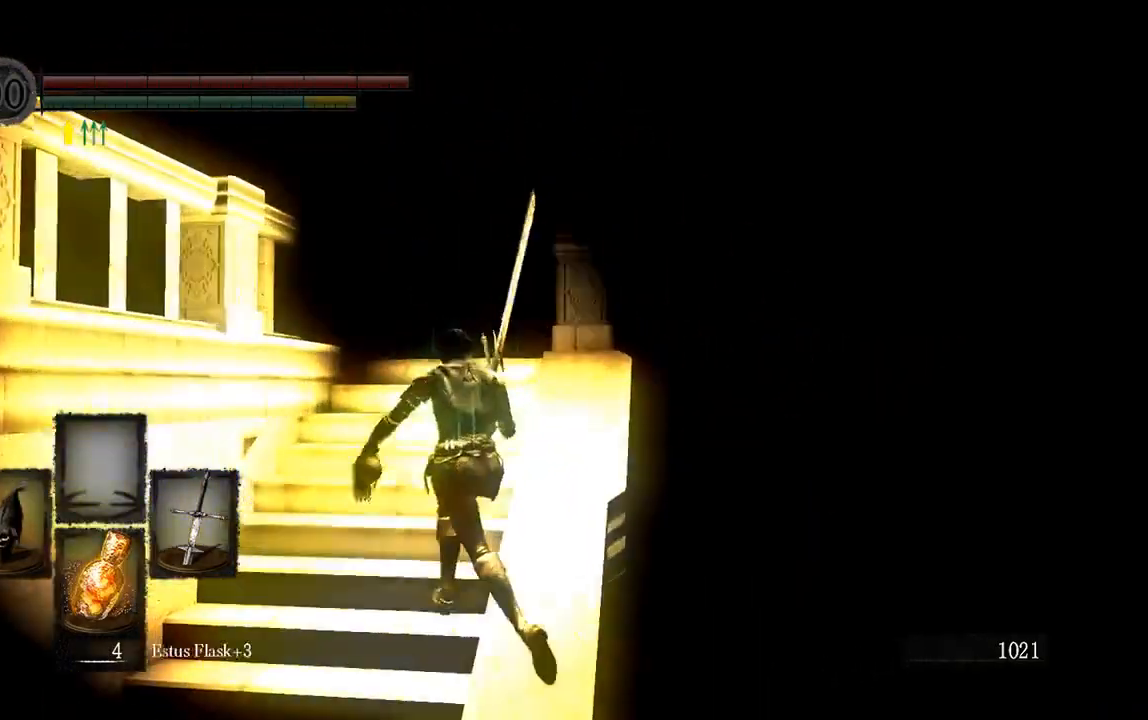
{"buttons": ["B"], "left_stick": "up", "right_stick": "center", "events": [[33, "right_stick", "left"], [100, "left_stick", "up"], [167, "right_stick", "center"]]}